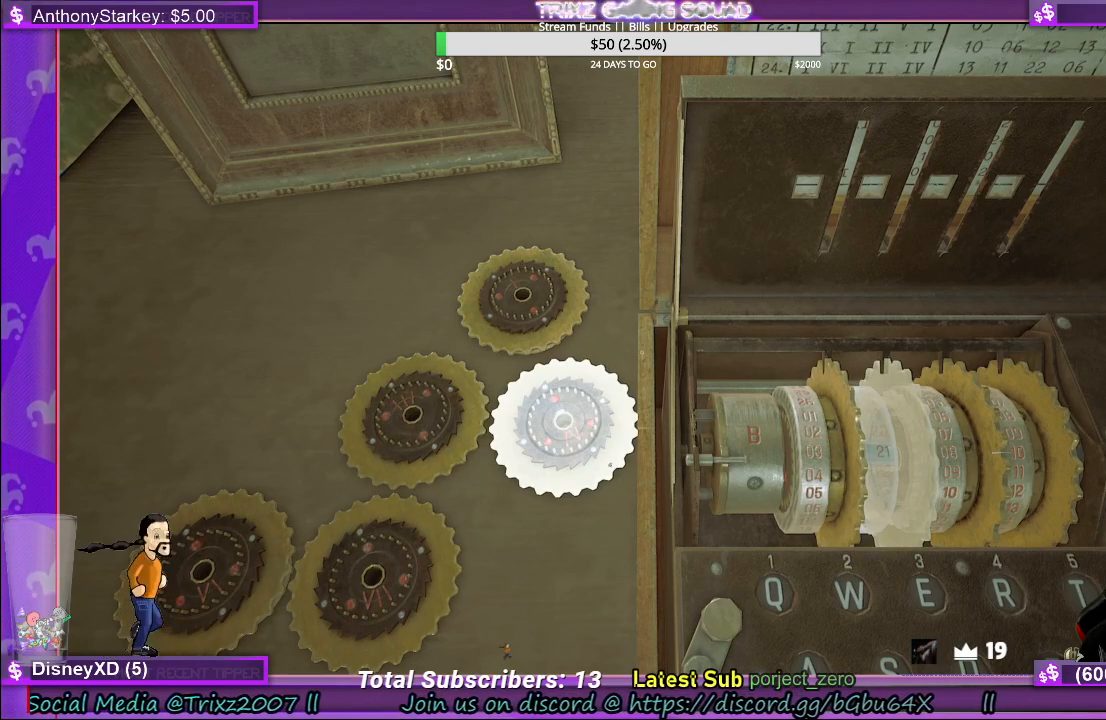
Gameplay with keyboard and mouse; each line is a JSON object with the keys and mouse buttons held at the frame after it. "events" lists presses ("down") and releases ("up") of "a", "ctrl", "d", "e", "f", "q", "r", "s", "shift", "space", "tab", "w", "mouse_left", "mouse_wheel", "mouse_right" and "mouse_mb4" between this image and that frame as [ms after this image, input, new state], when the widget could be followed in between. "mouse_left", "mouse_wheel", "mouse_right", "mouse_mb4" = the "left", "wheel", "right", "mb4" buttons of the "mouse" list. No other keys are recorded. "wheel" means that the mouse wheel is clicked or scrolled. Mouse movement is not recorded.
{"keys": [], "mouse": [], "events": []}
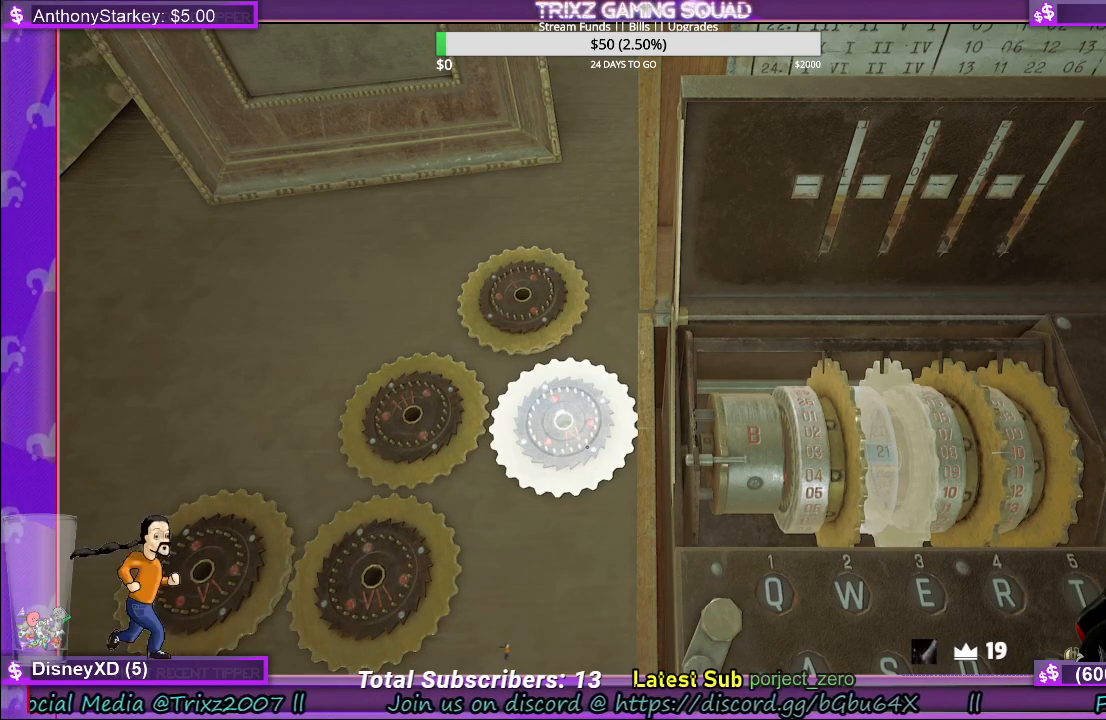
{"keys": [], "mouse": [], "events": [[250, "mouse_left", "down"], [350, "mouse_left", "up"]]}
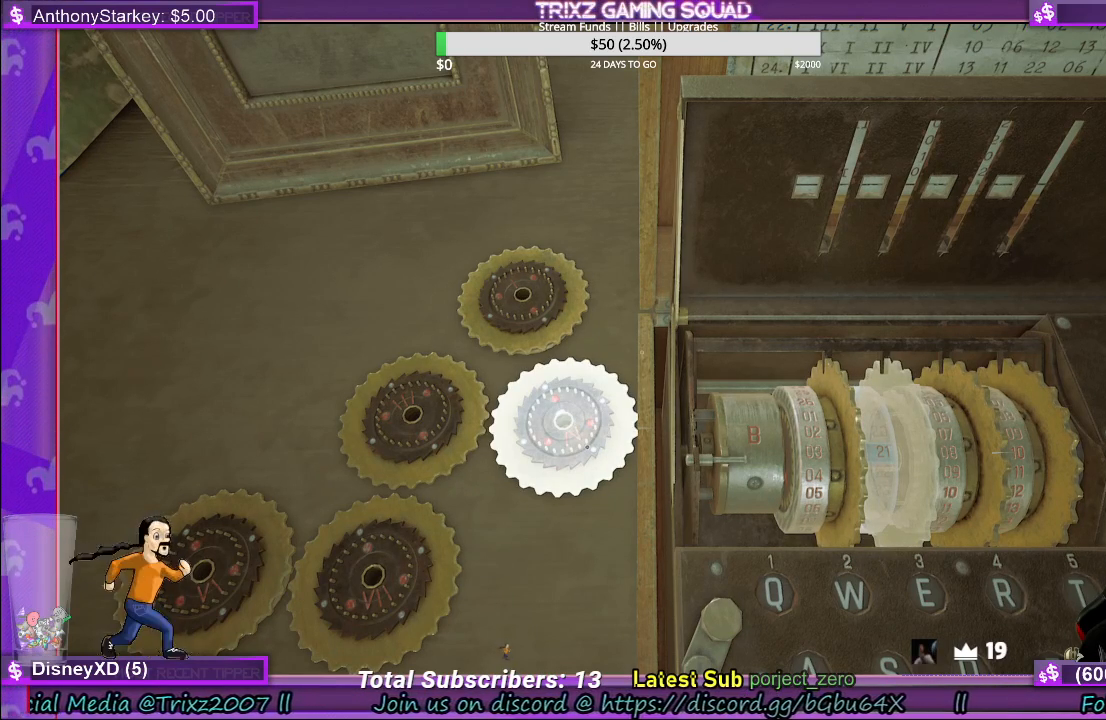
{"keys": [], "mouse": [], "events": []}
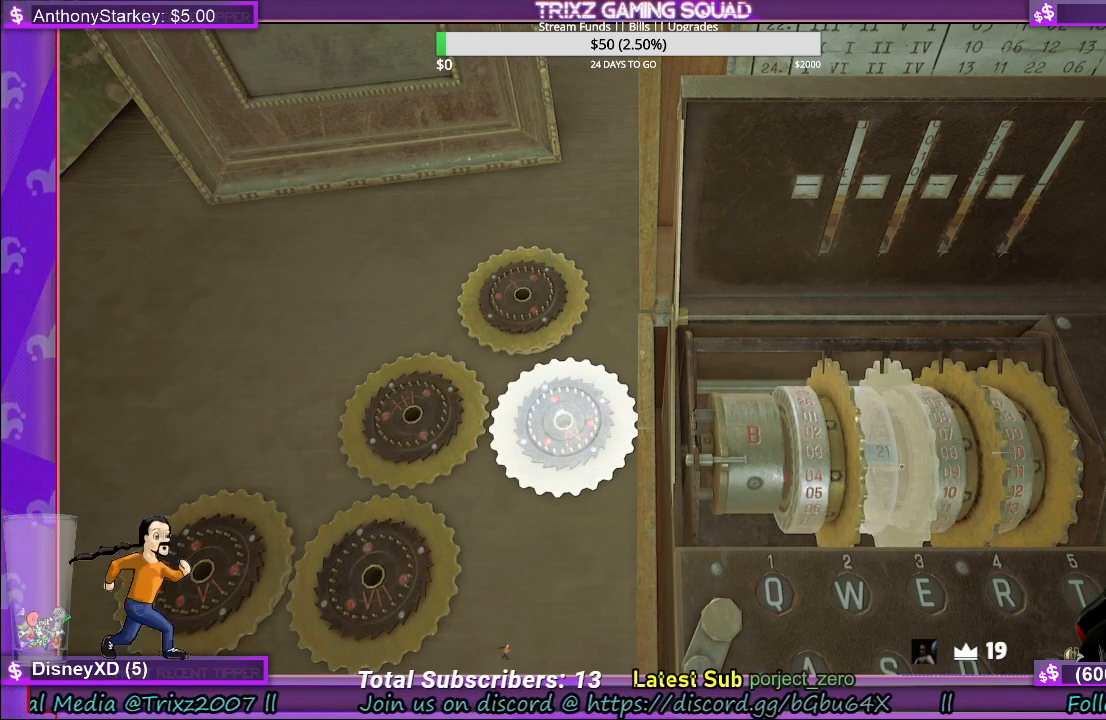
{"keys": [], "mouse": [], "events": [[267, "mouse_left", "down"], [400, "mouse_left", "up"]]}
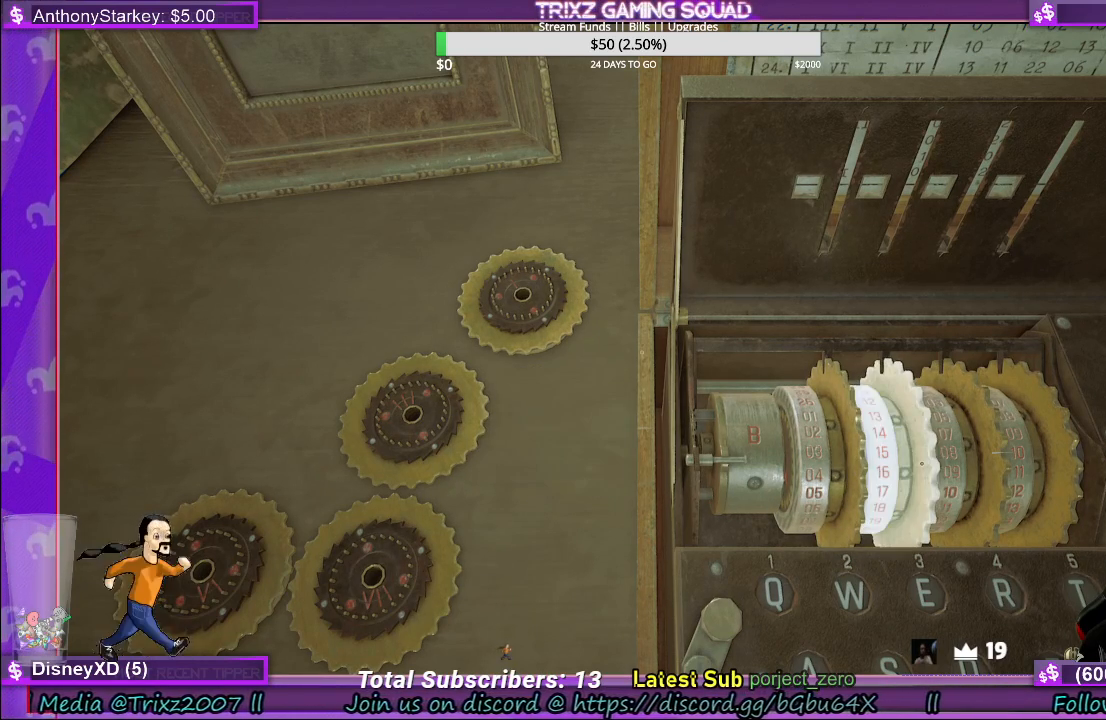
{"keys": [], "mouse": [], "events": []}
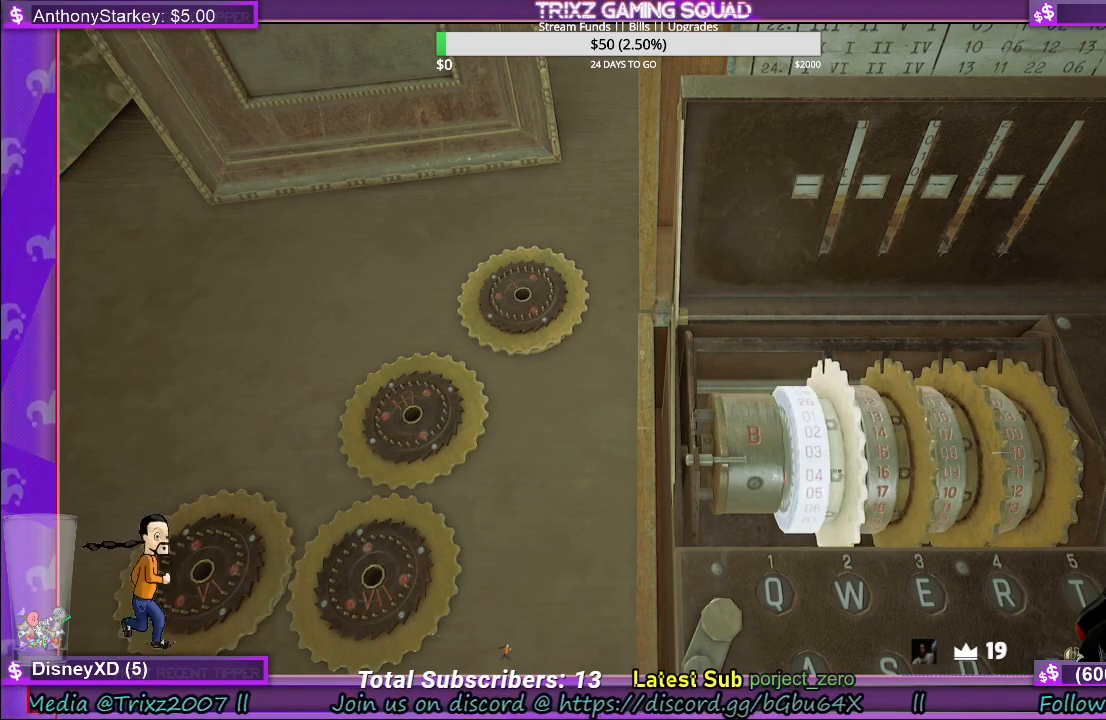
{"keys": [], "mouse": [], "events": [[250, "mouse_left", "down"], [350, "mouse_left", "up"]]}
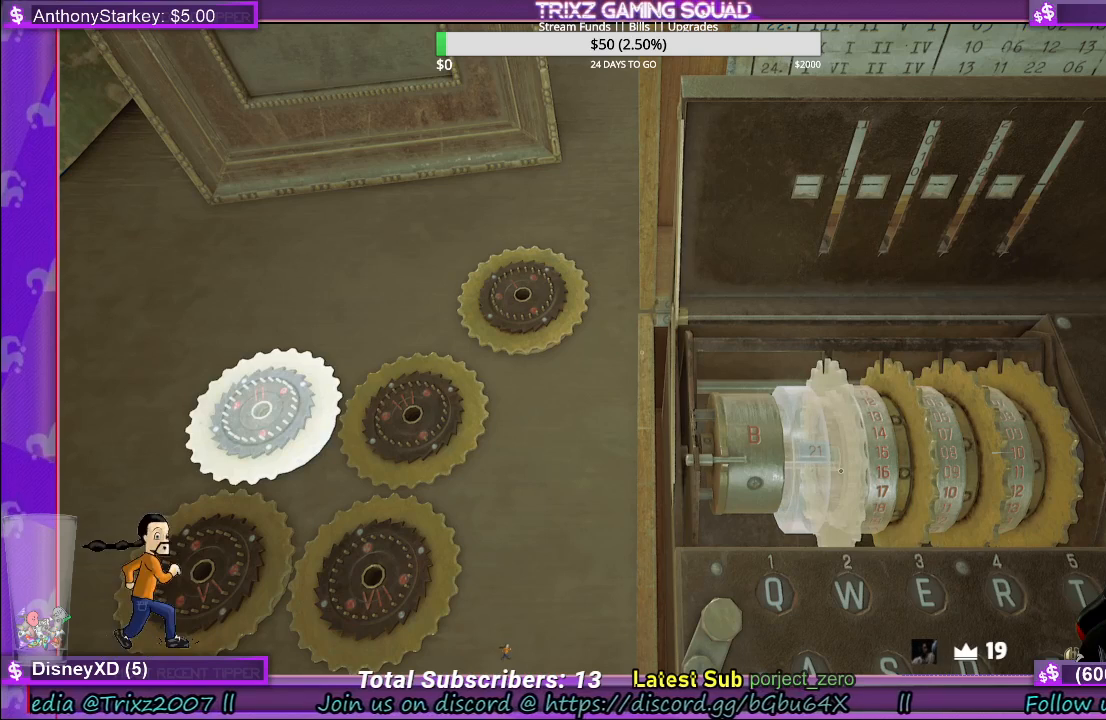
{"keys": [], "mouse": [], "events": []}
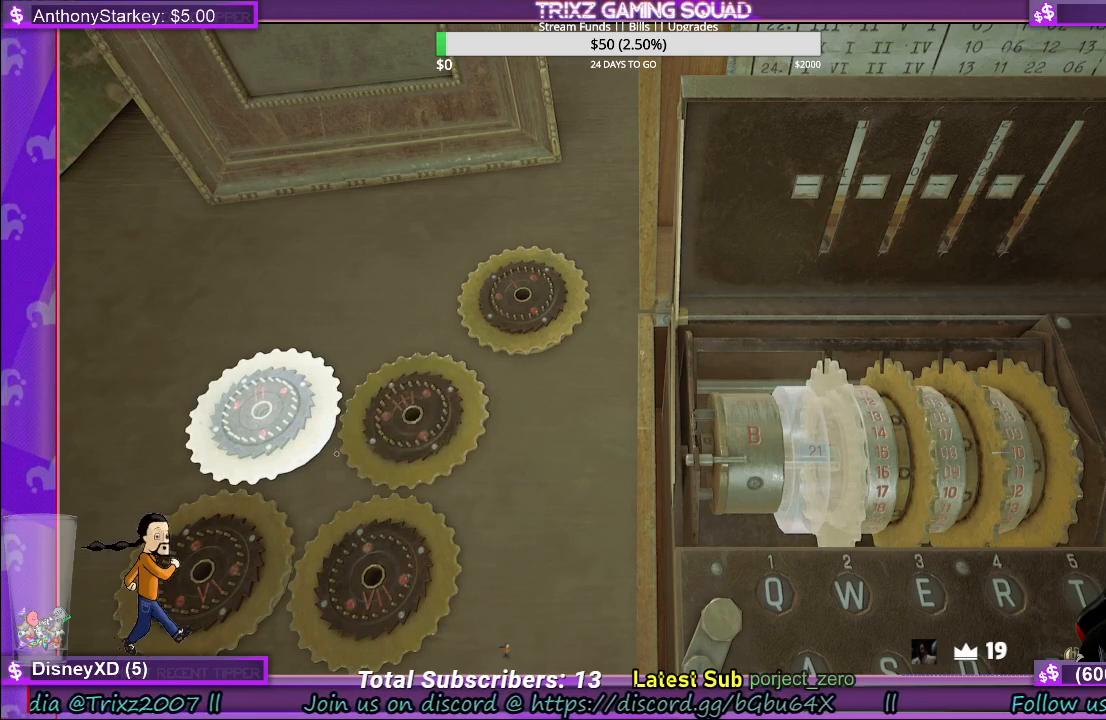
{"keys": [], "mouse": [], "events": []}
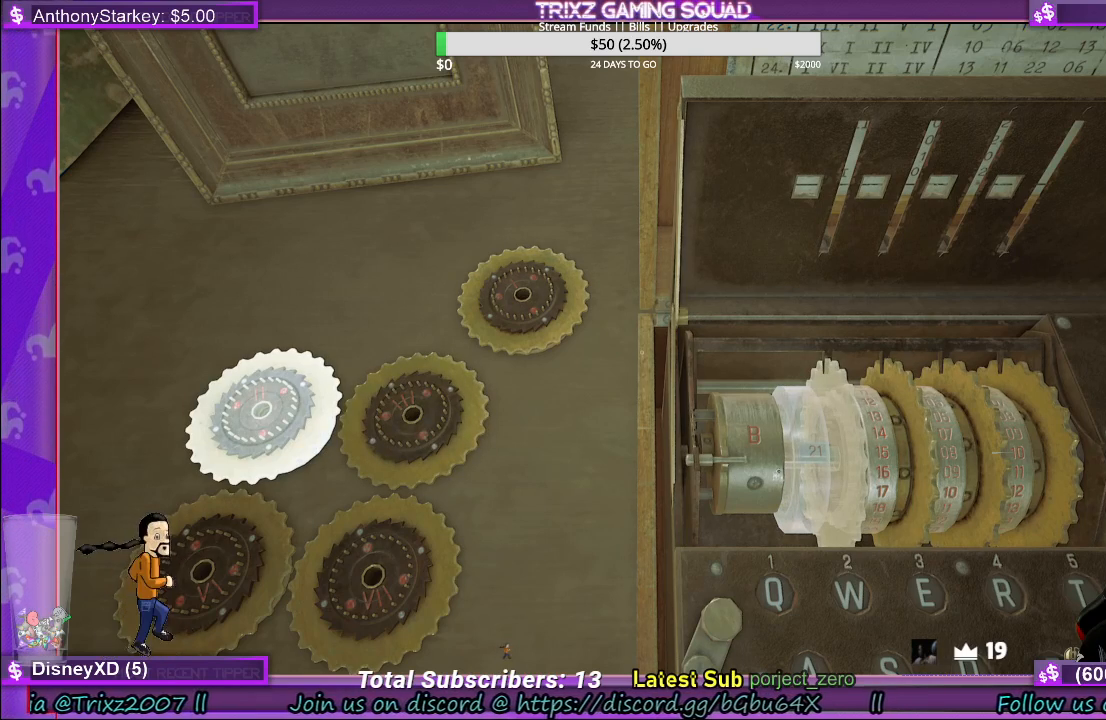
{"keys": [], "mouse": [], "events": [[283, "mouse_left", "down"], [417, "mouse_left", "up"]]}
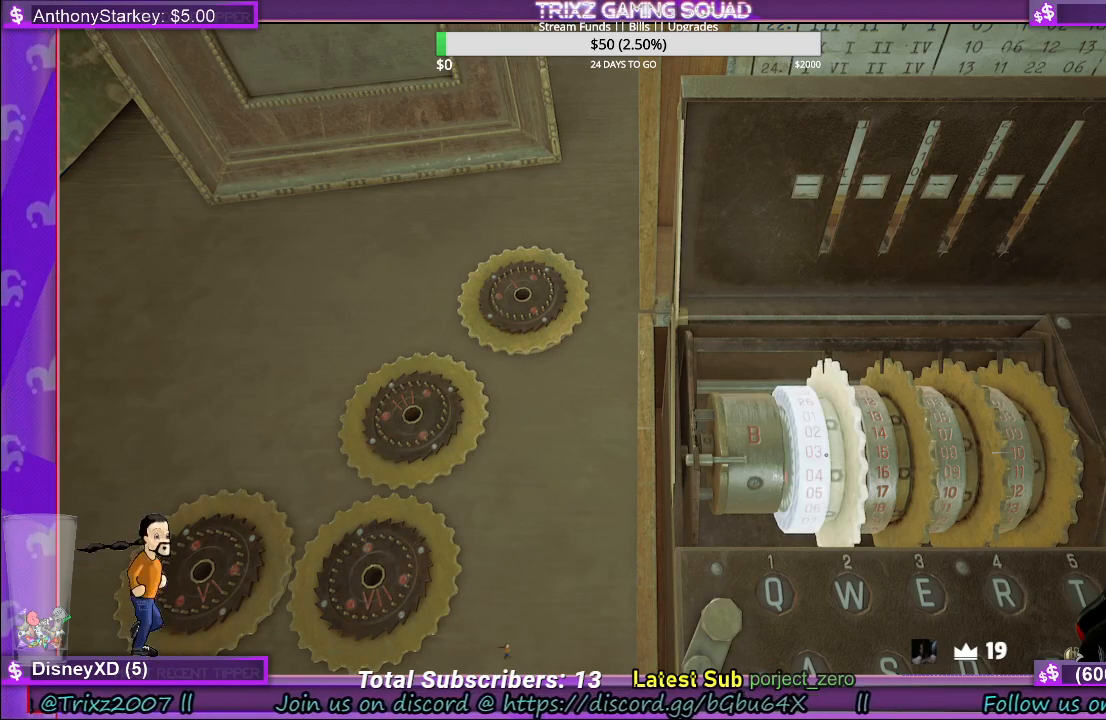
{"keys": [], "mouse": [], "events": []}
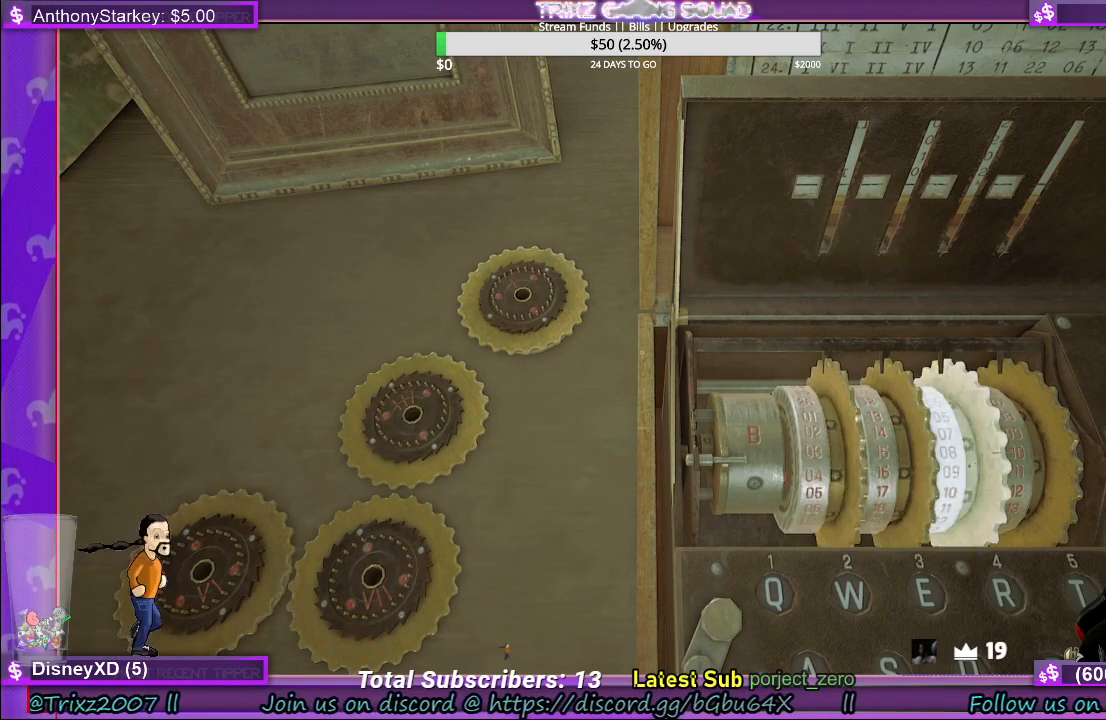
{"keys": [], "mouse": [], "events": []}
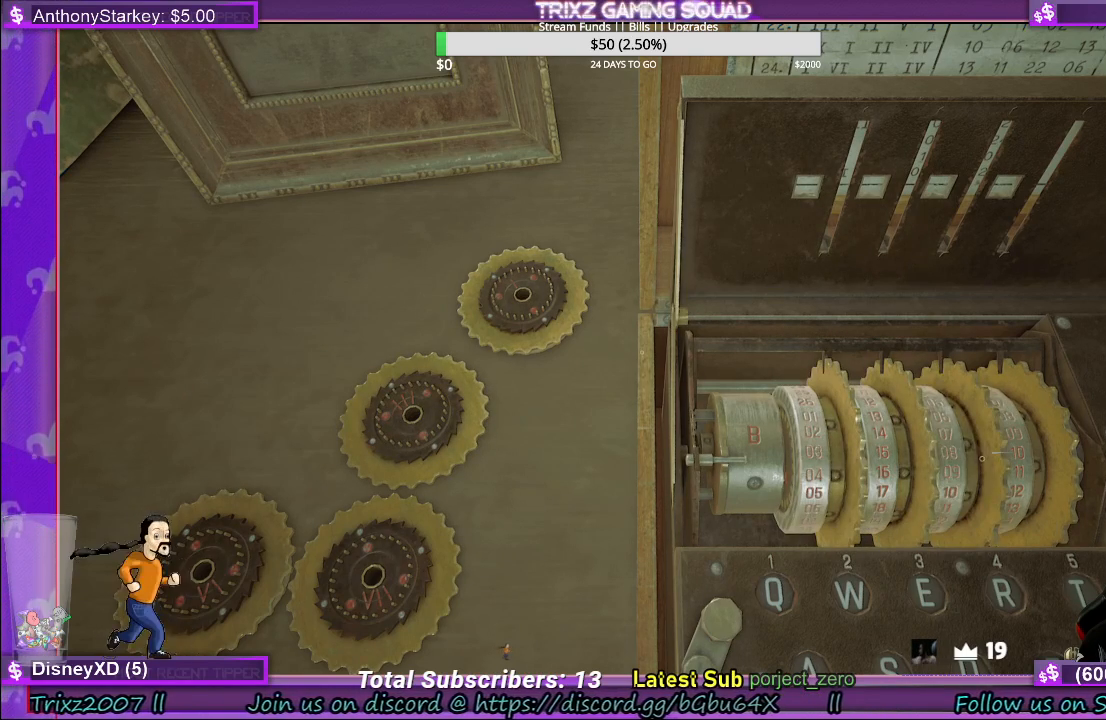
{"keys": [], "mouse": ["left"], "events": [[500, "mouse_left", "down"]]}
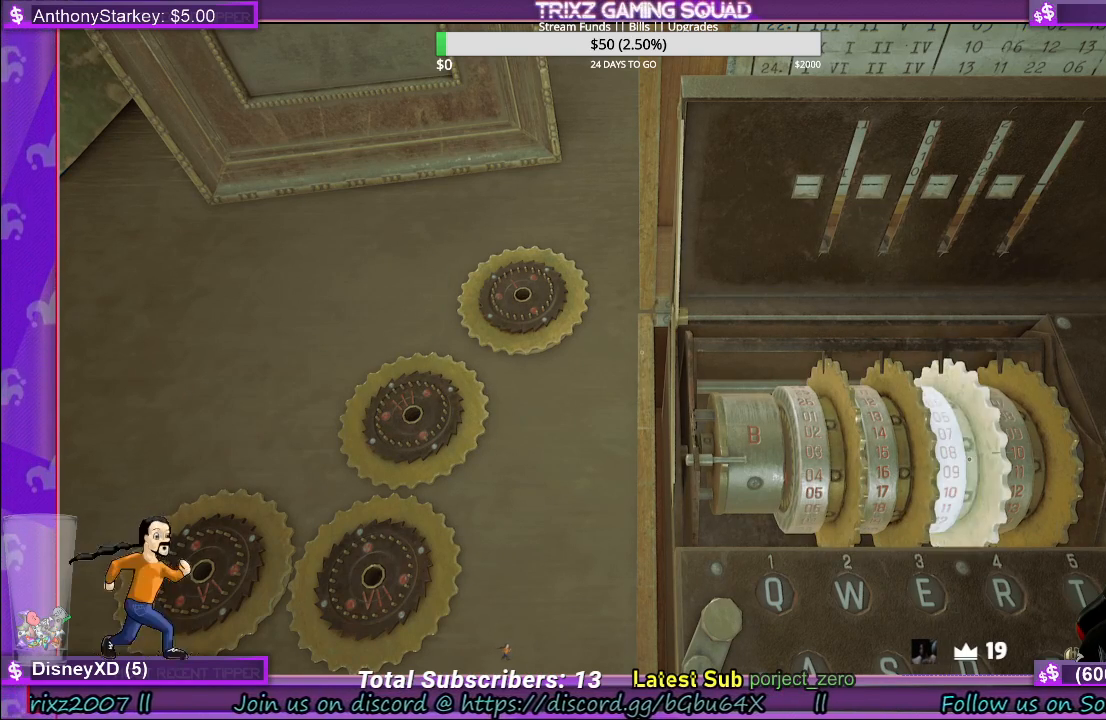
{"keys": [], "mouse": [], "events": [[117, "mouse_left", "up"]]}
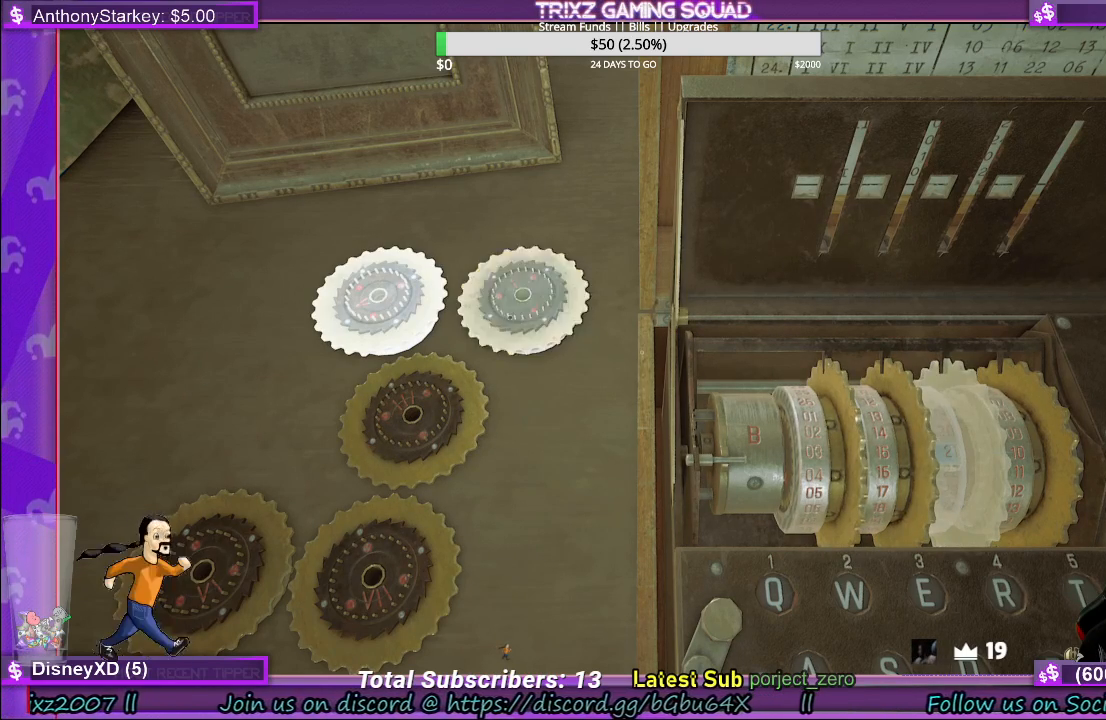
{"keys": [], "mouse": ["left"], "events": [[450, "mouse_left", "down"]]}
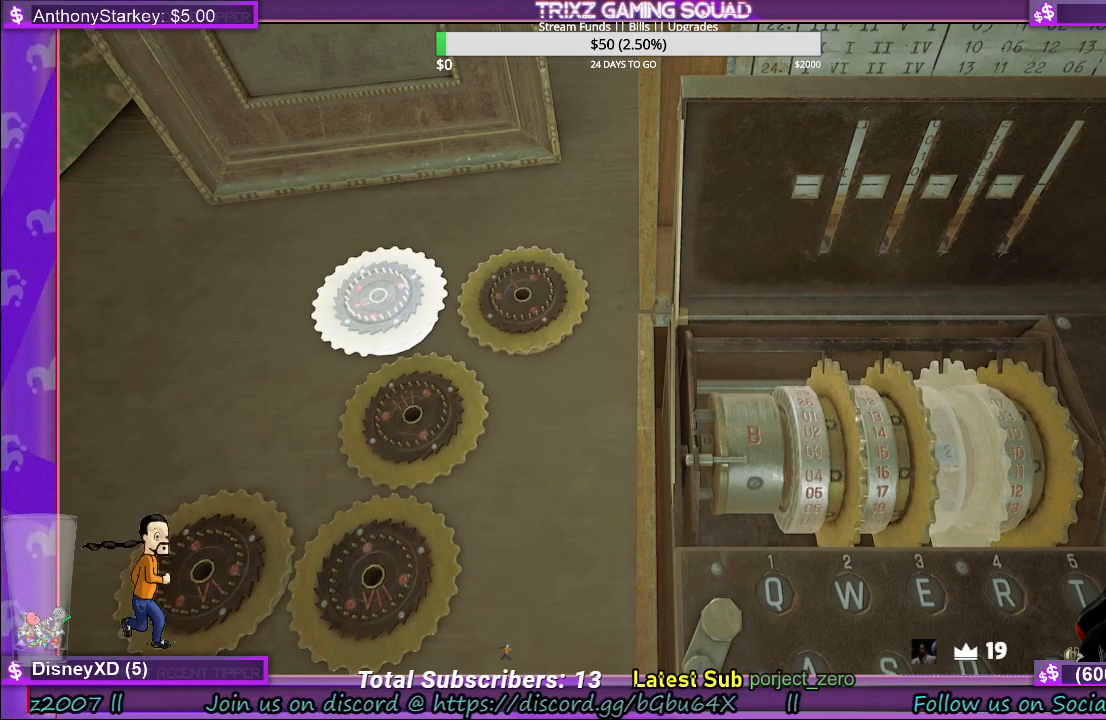
{"keys": [], "mouse": [], "events": [[50, "mouse_left", "up"]]}
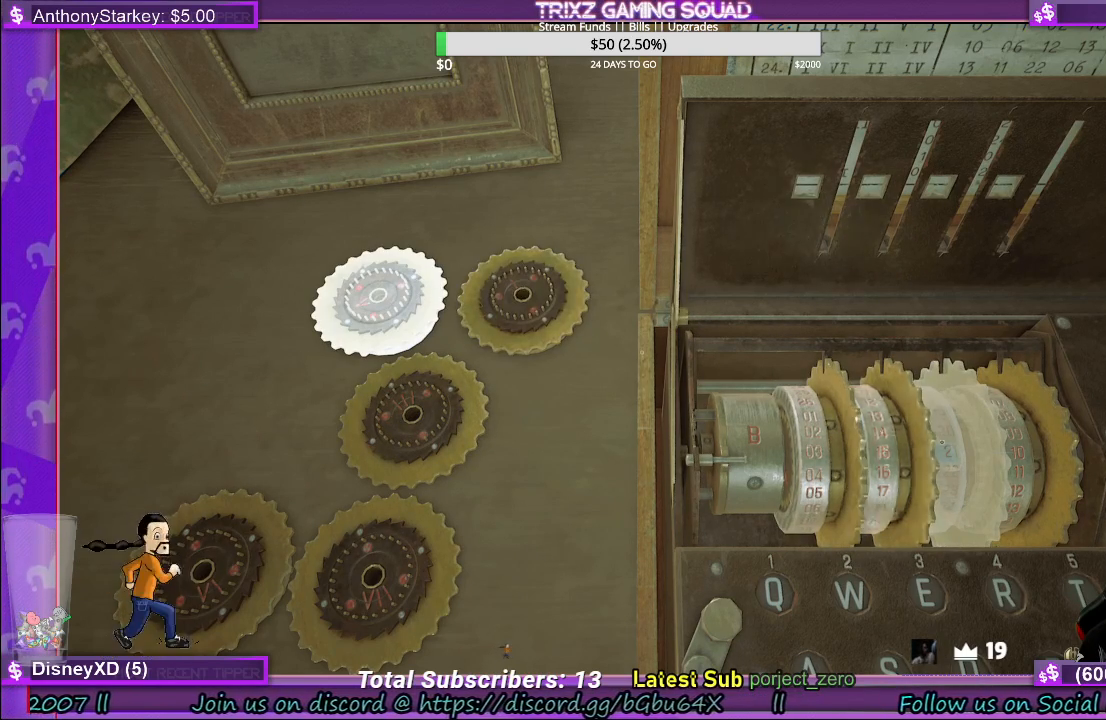
{"keys": [], "mouse": [], "events": [[367, "mouse_left", "down"], [483, "mouse_left", "up"]]}
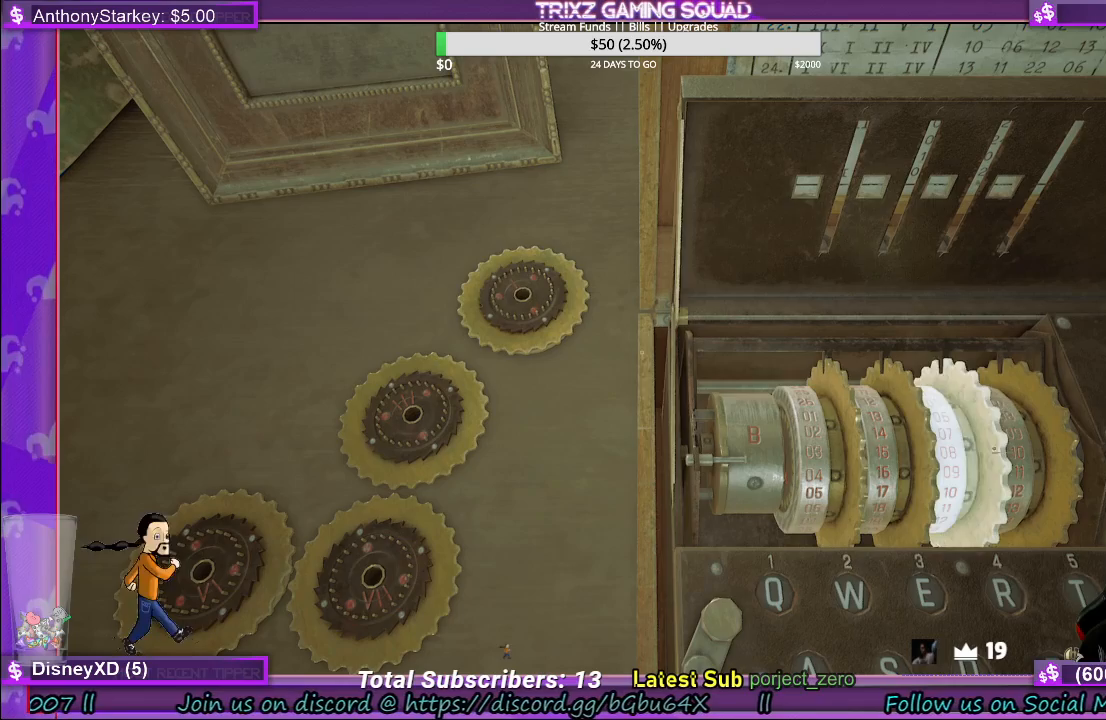
{"keys": [], "mouse": [], "events": []}
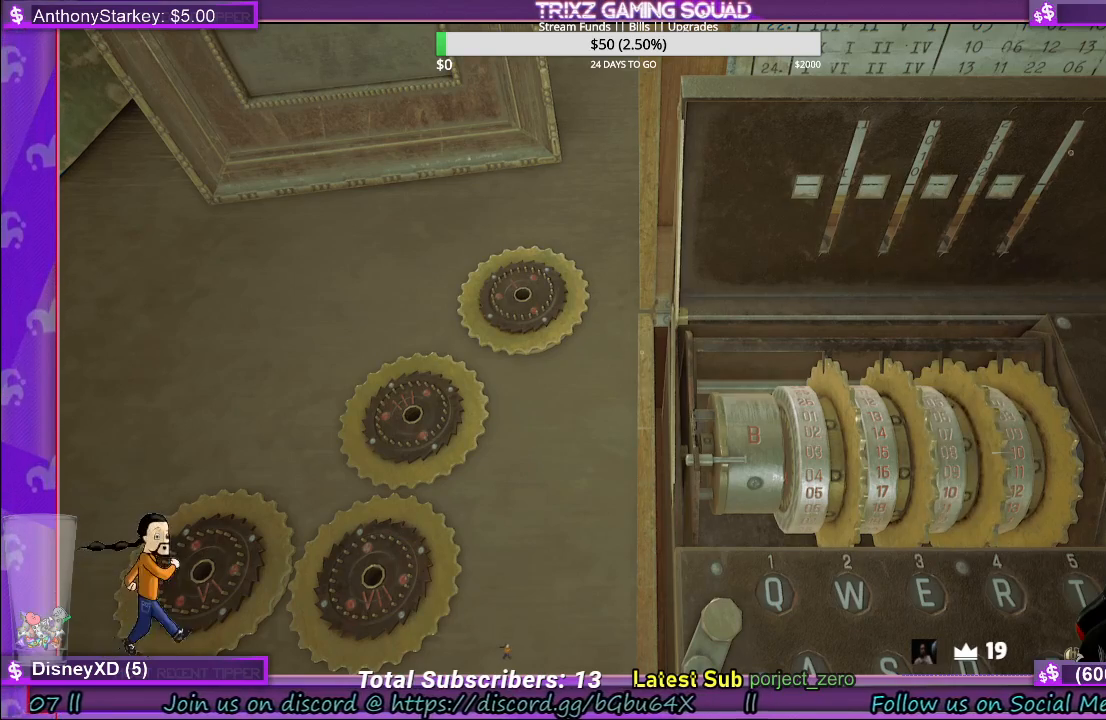
{"keys": [], "mouse": [], "events": [[317, "mouse_left", "down"], [483, "mouse_left", "up"]]}
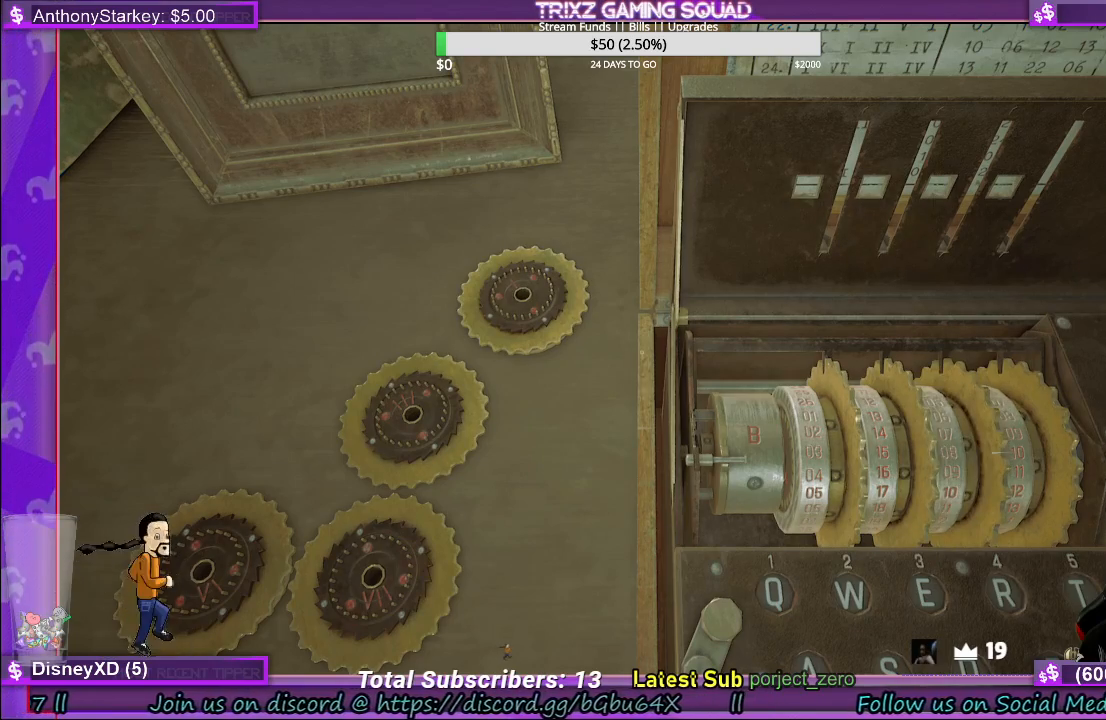
{"keys": [], "mouse": [], "events": [[300, "mouse_left", "down"], [450, "mouse_left", "up"]]}
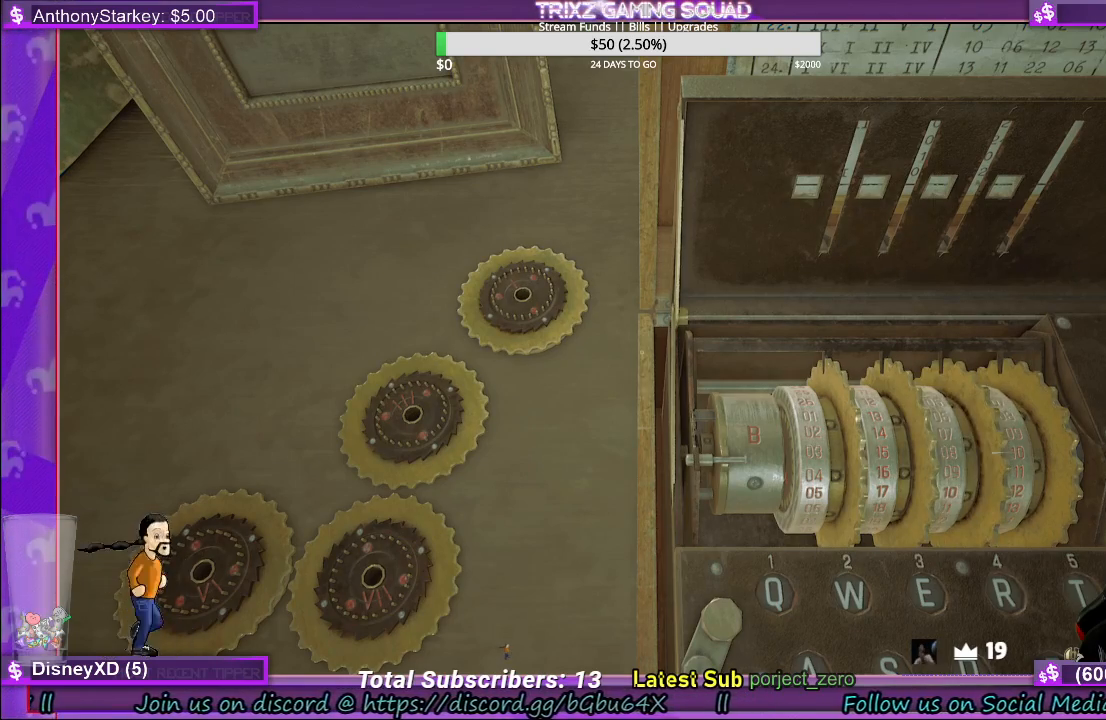
{"keys": [], "mouse": [], "events": [[83, "mouse_right", "down"], [167, "mouse_right", "up"]]}